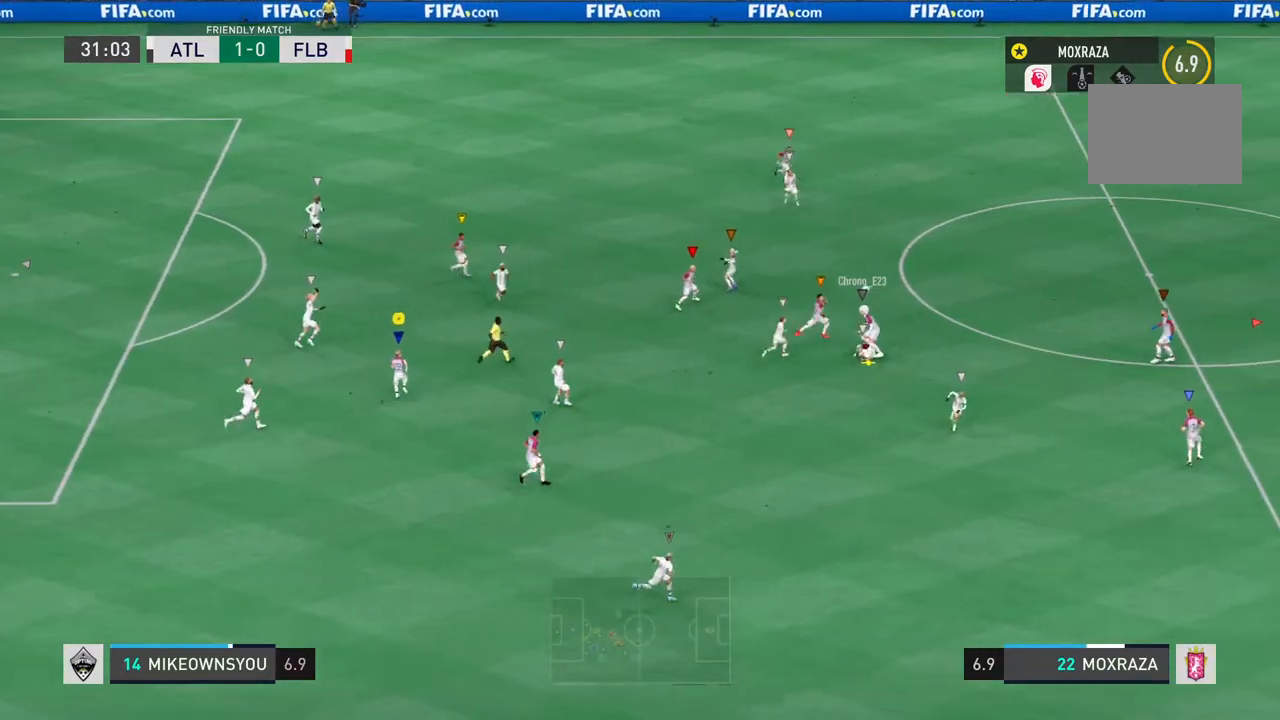
Gameplay with a controller (PlayStation layout); each line is a JSON object with the inputs held at the frame after it. "events" lists button and stick changes between this image and that frame as [ms after this image, input, new state], when the widget could be followed in between. Not read: L2 L3 R3.
{"buttons": [], "left_stick": "center", "right_stick": "center", "events": [[117, "left_stick", "center"]]}
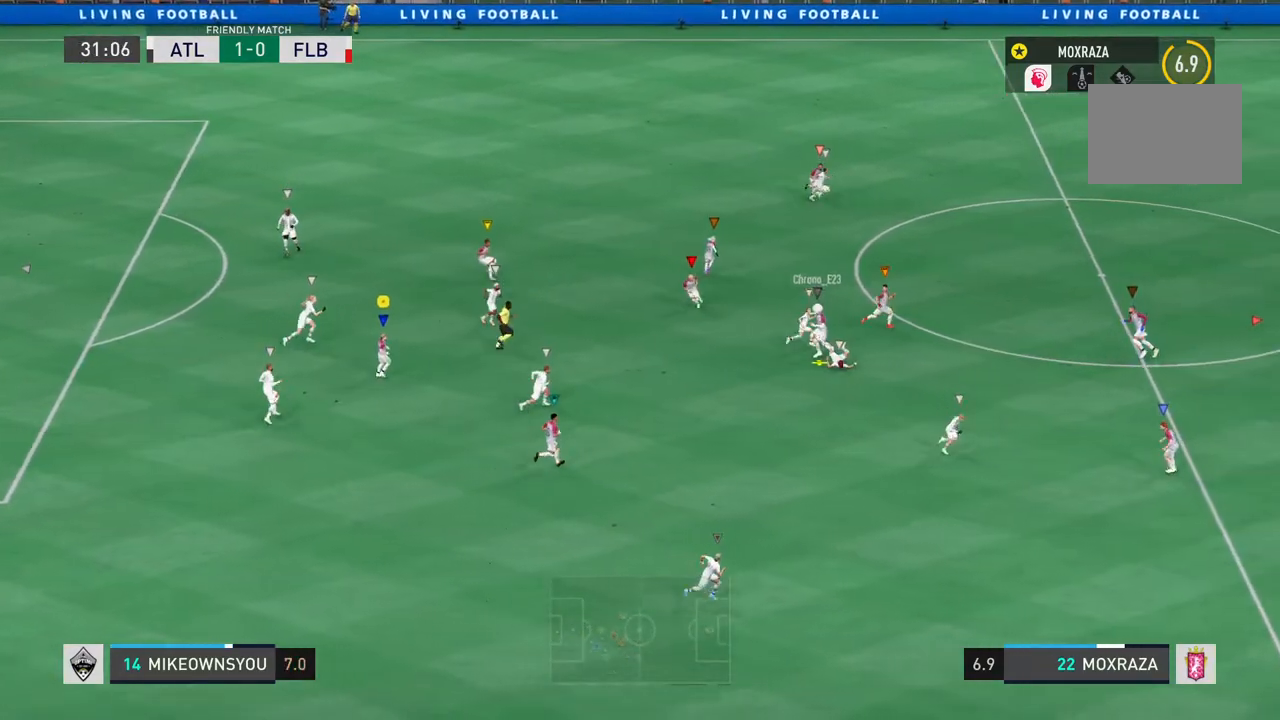
{"buttons": [], "left_stick": "center", "right_stick": "center", "events": []}
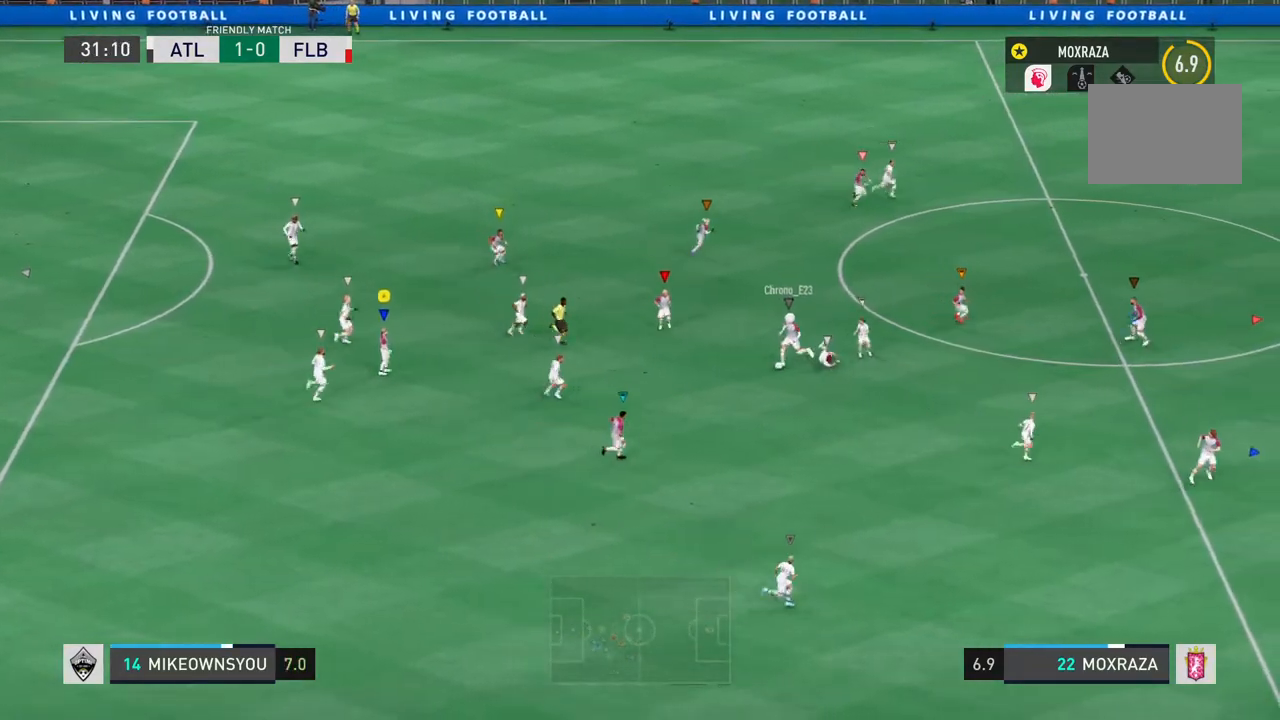
{"buttons": [], "left_stick": "up-left", "right_stick": "center", "events": [[350, "left_stick", "up-left"]]}
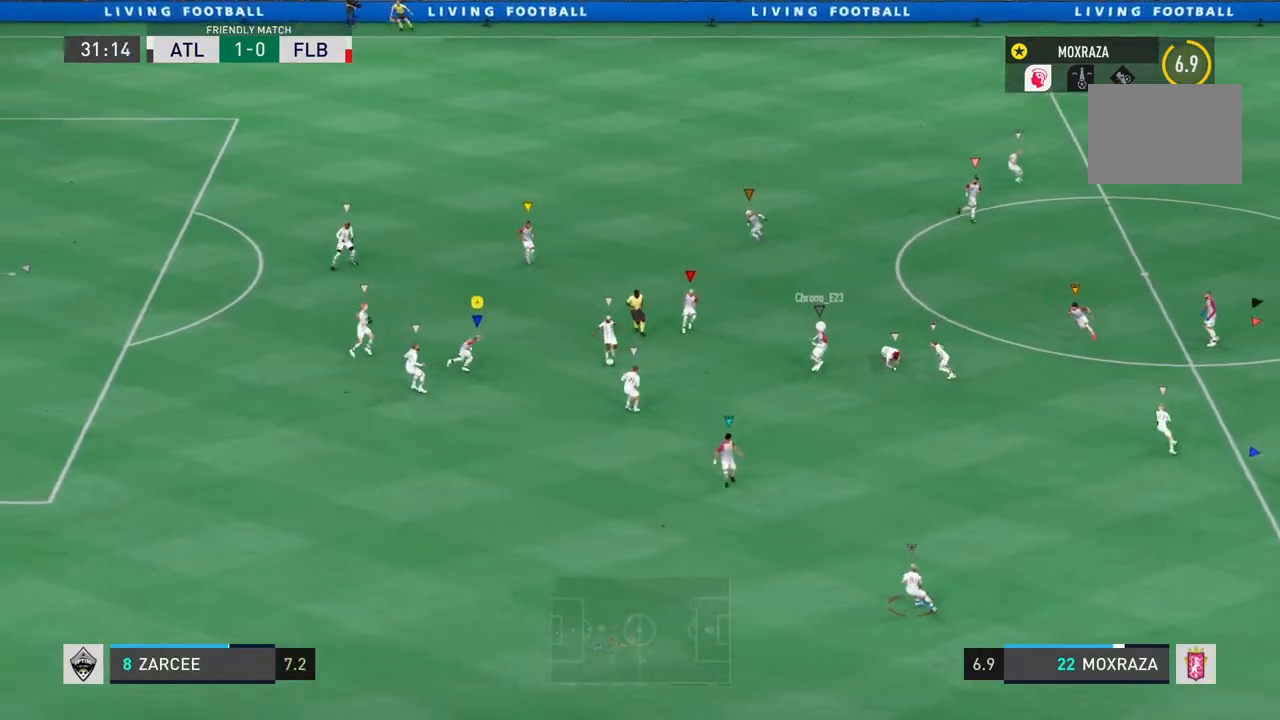
{"buttons": ["R2"], "left_stick": "center", "right_stick": "center", "events": [[201, "CROSS", "down"], [267, "CROSS", "up"], [467, "left_stick", "center"], [501, "R2", "down"]]}
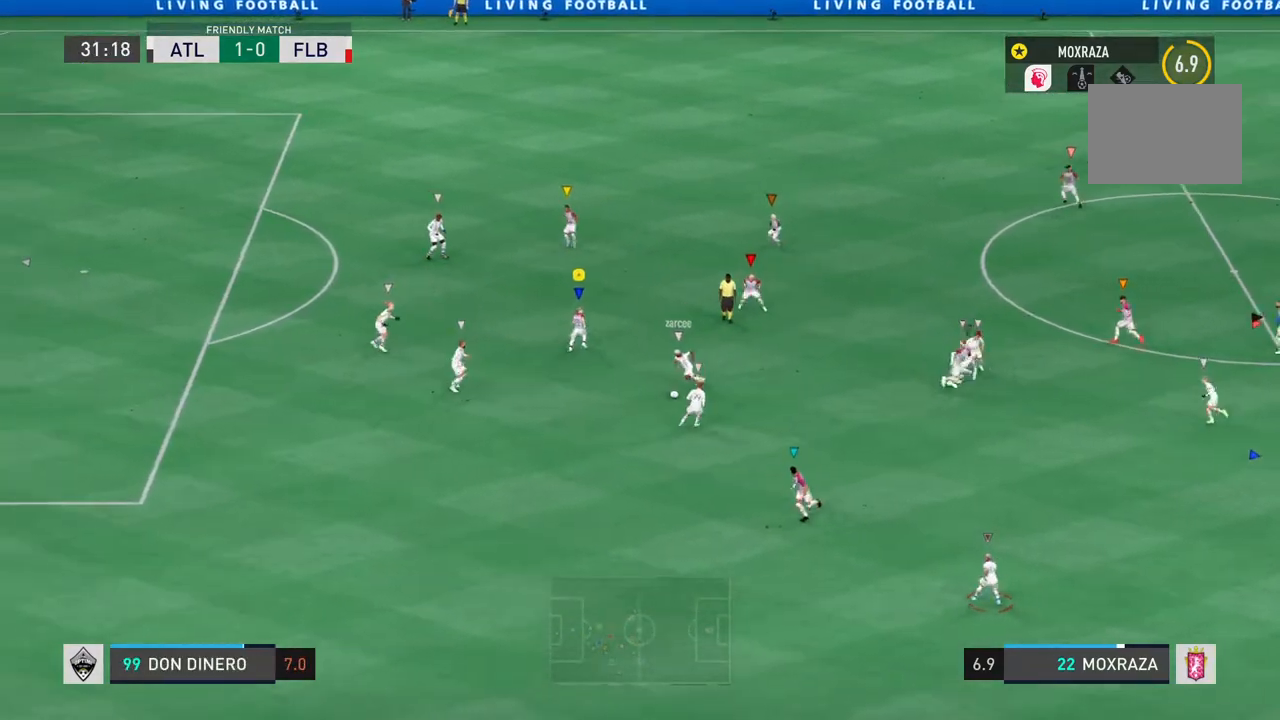
{"buttons": ["R2"], "left_stick": "down", "right_stick": "center", "events": [[233, "left_stick", "down"]]}
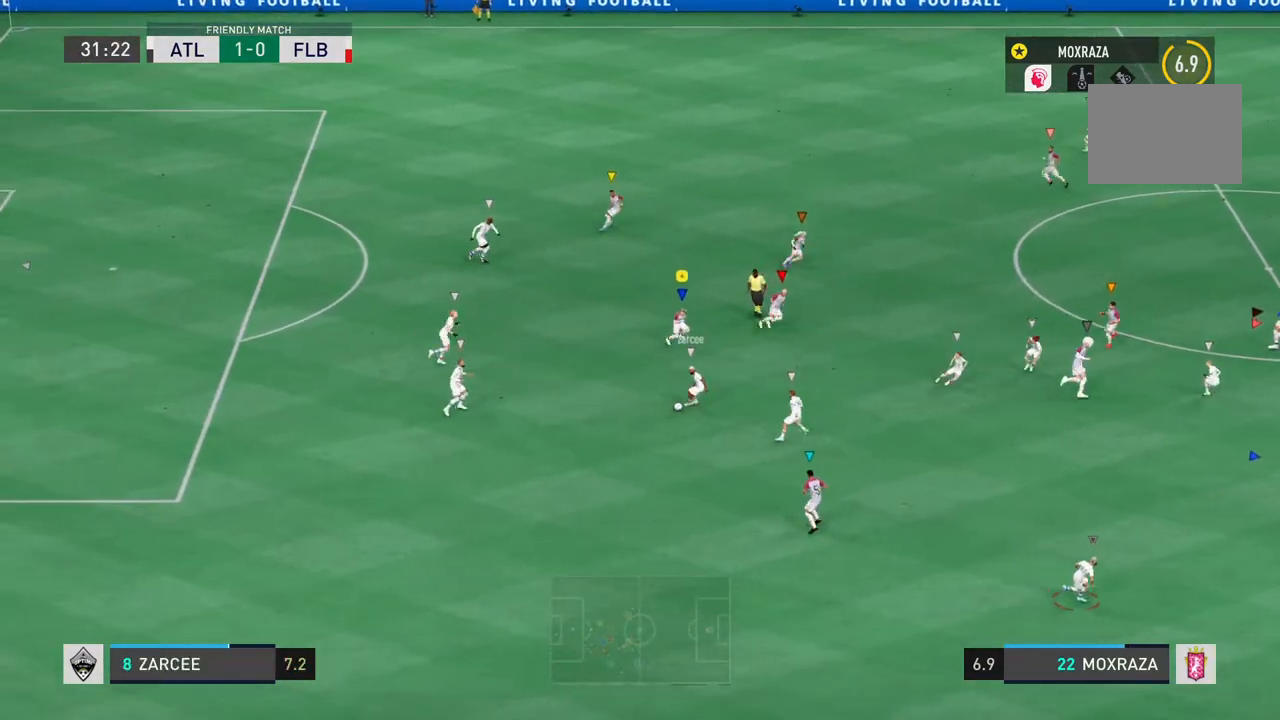
{"buttons": ["L1", "R2"], "left_stick": "down-left", "right_stick": "center", "events": [[317, "L1", "down"], [351, "left_stick", "down-left"]]}
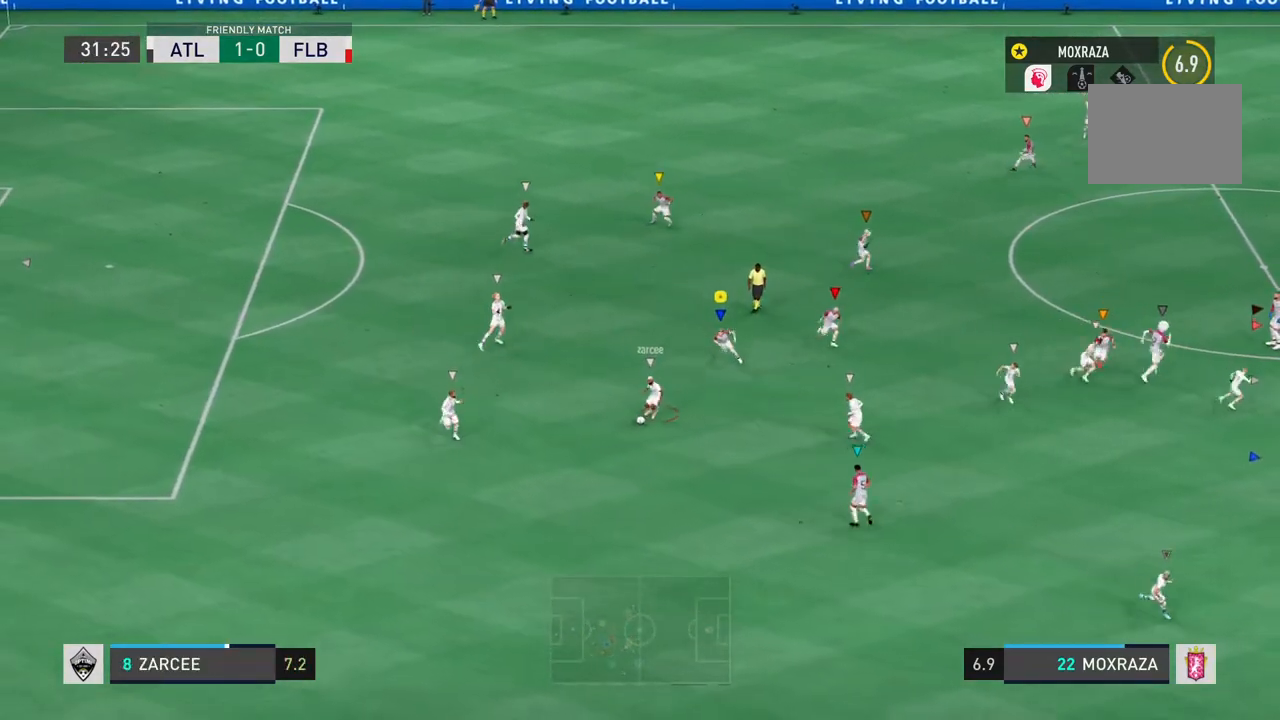
{"buttons": ["L1", "R2"], "left_stick": "down-left", "right_stick": "center", "events": []}
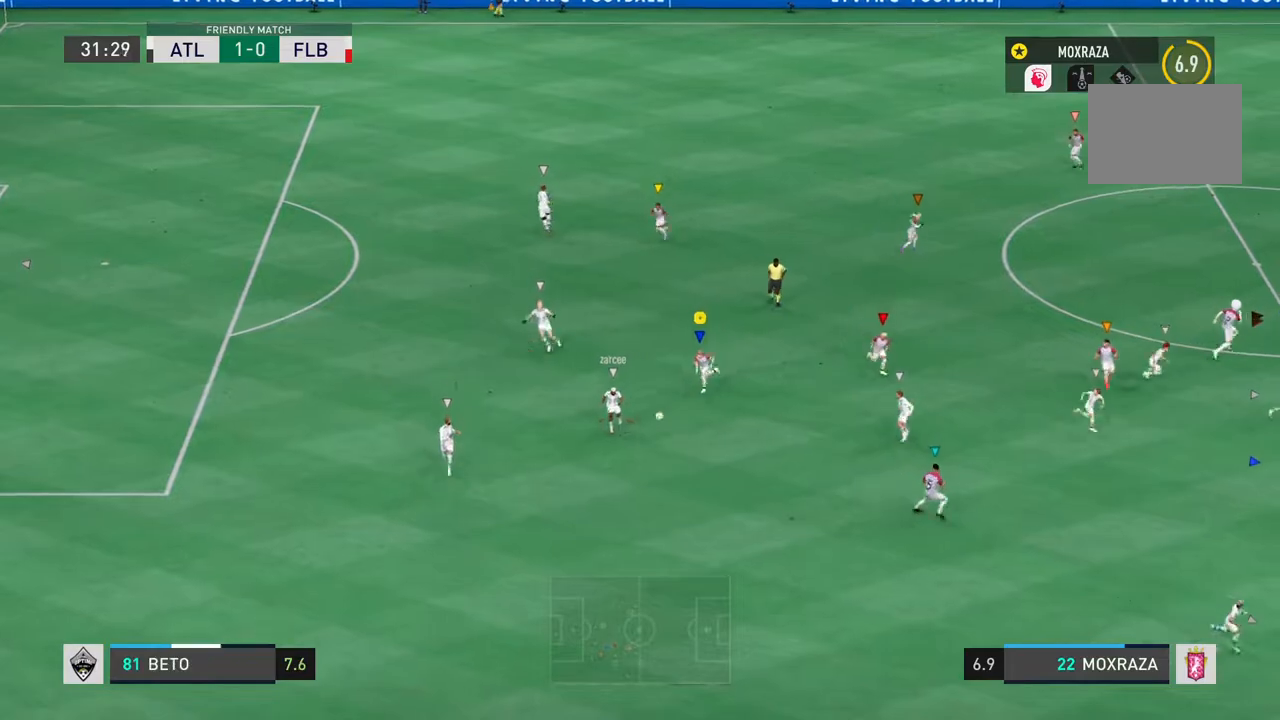
{"buttons": ["L1", "R2"], "left_stick": "down", "right_stick": "center", "events": [[184, "left_stick", "down"], [284, "R2", "up"], [384, "R2", "down"]]}
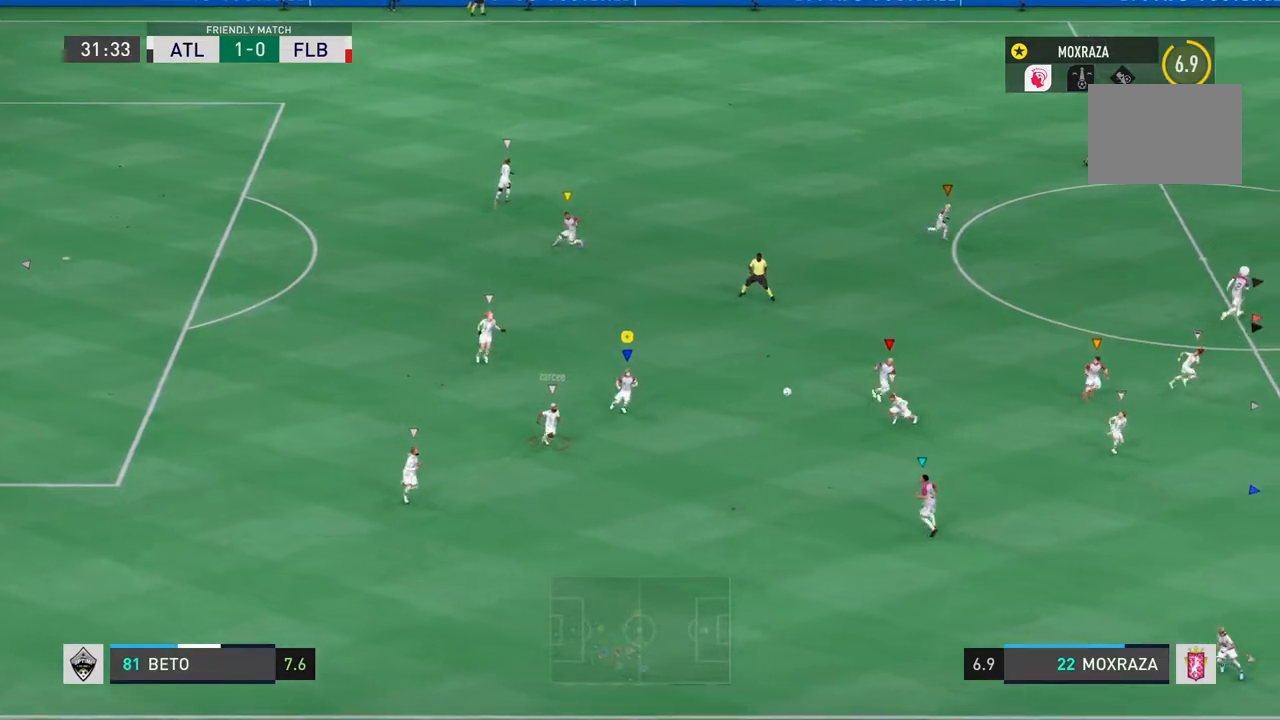
{"buttons": ["L1", "R2"], "left_stick": "down", "right_stick": "center", "events": []}
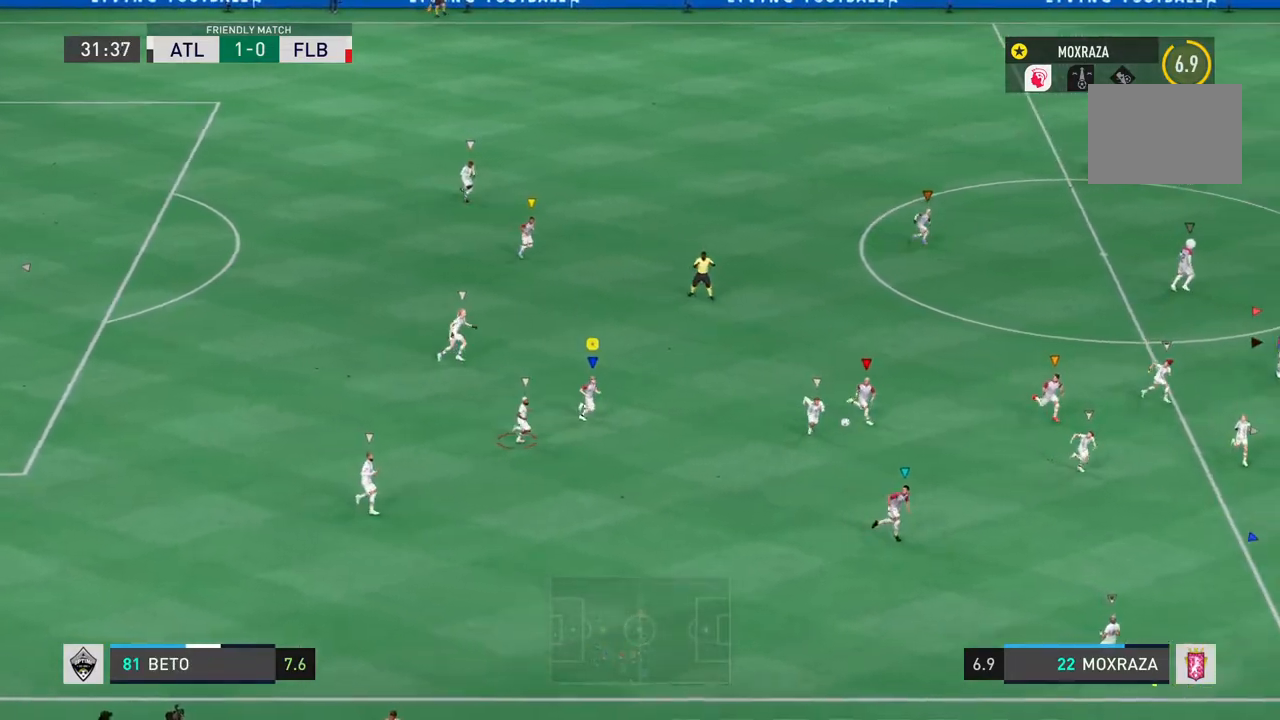
{"buttons": ["L1", "R2"], "left_stick": "center", "right_stick": "center", "events": [[501, "left_stick", "center"]]}
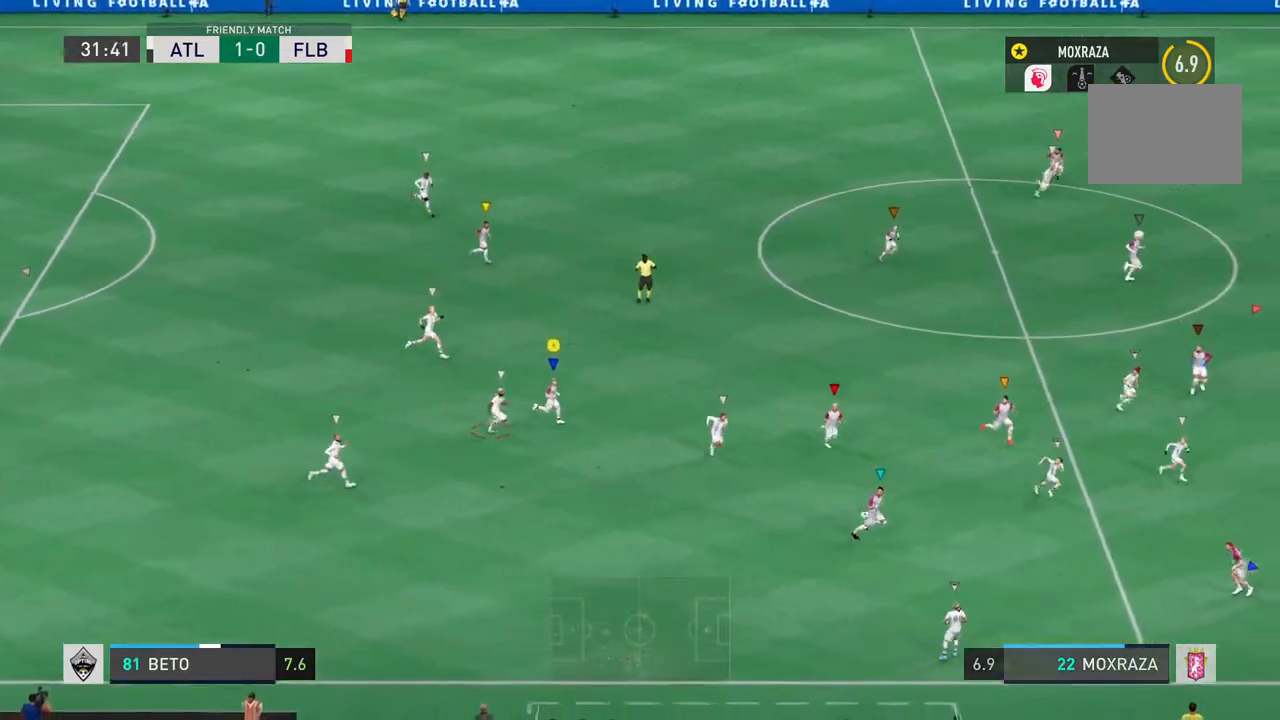
{"buttons": ["L1", "R2"], "left_stick": "center", "right_stick": "center", "events": []}
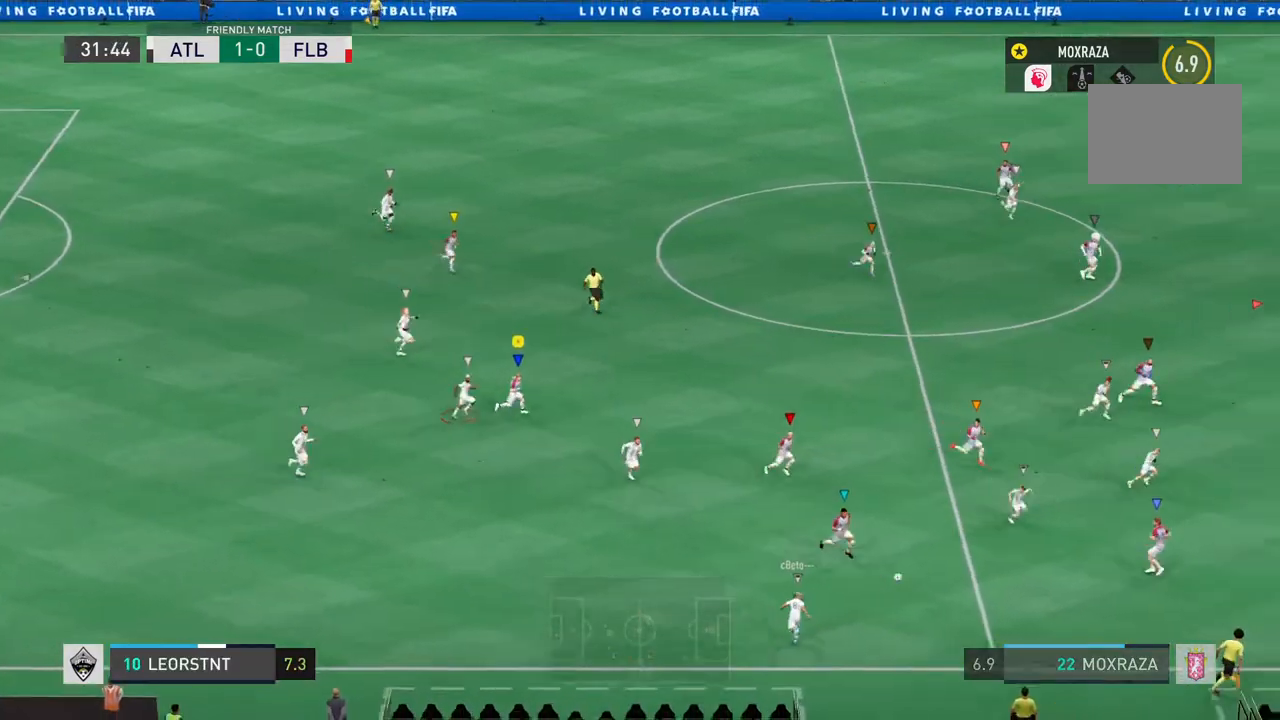
{"buttons": ["L1", "R2"], "left_stick": "center", "right_stick": "center", "events": []}
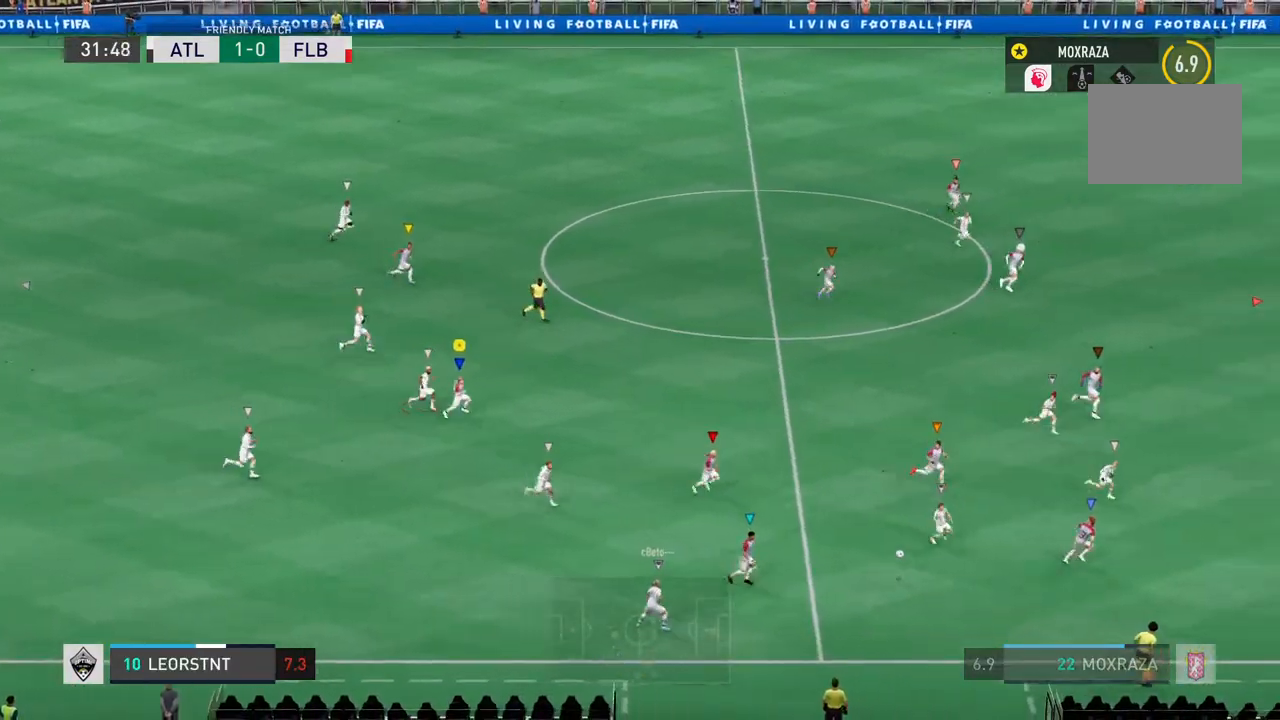
{"buttons": ["L1"], "left_stick": "down", "right_stick": "center", "events": [[117, "R2", "up"], [267, "left_stick", "down"]]}
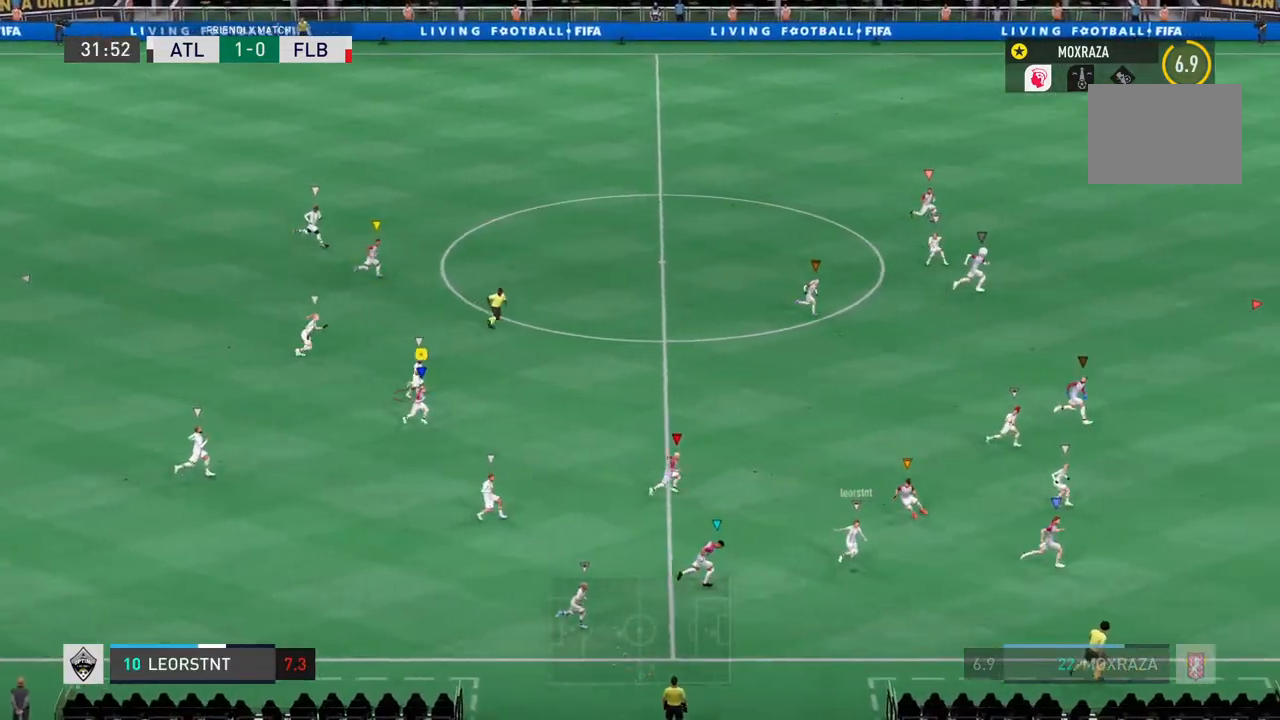
{"buttons": ["CIRCLE", "L1"], "left_stick": "up", "right_stick": "center", "events": [[67, "left_stick", "center"], [417, "left_stick", "up"], [501, "CIRCLE", "down"]]}
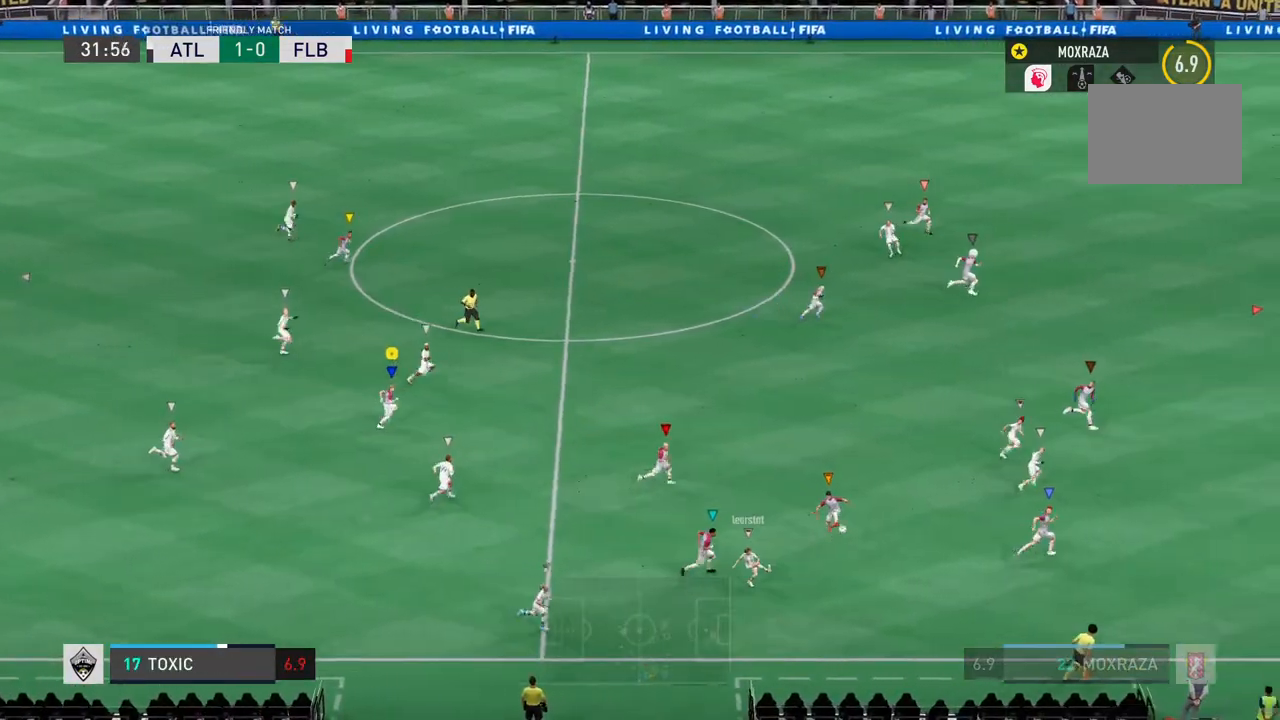
{"buttons": ["L1"], "left_stick": "center", "right_stick": "center"}